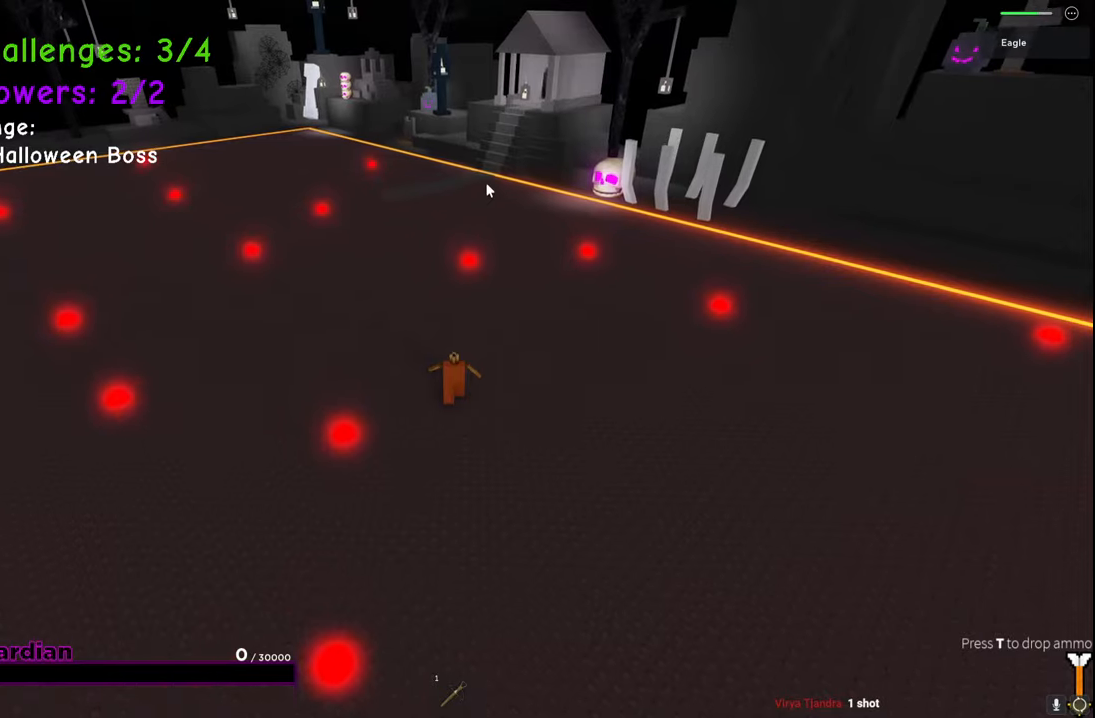
Gameplay with keyboard; each line is a JSON object with the keys held at the frame after it. "events" lists presses ("down") and releases ("up") of "a", "ctrl", "d", "e", "q", "s", "shift", "space" and "w" between this image and that frame as [ms after this image, input, new state], when the widget could be followed in between. No other keys are recorded. Mouse input is not recorded.
{"keys": ["w"], "events": []}
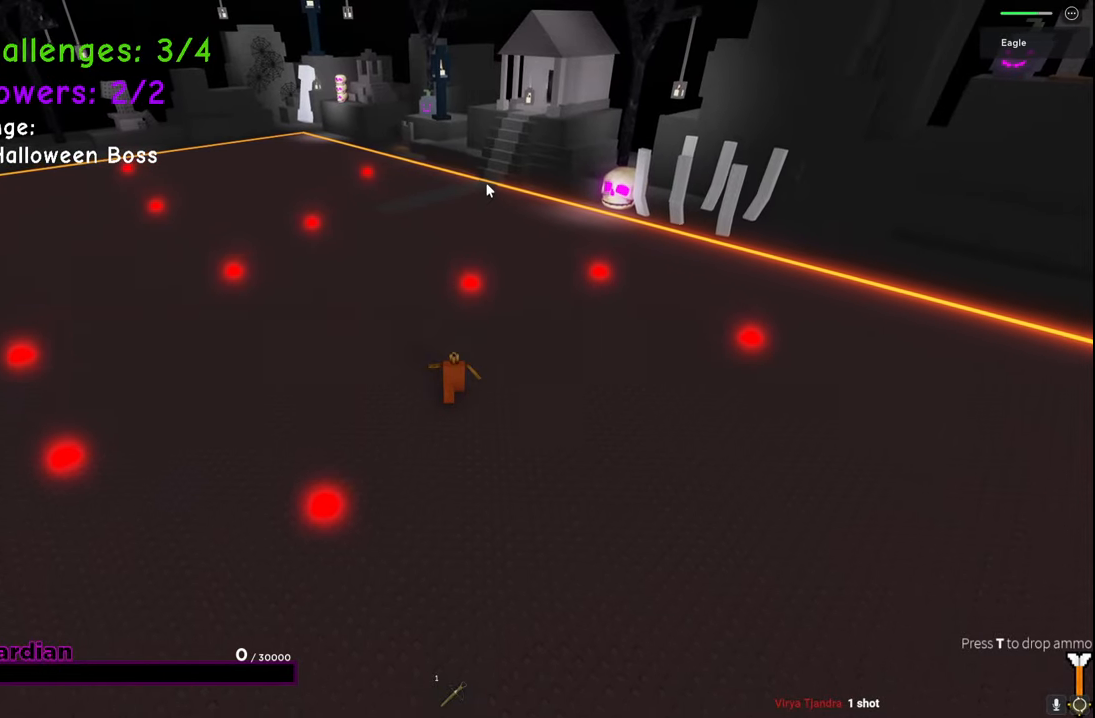
{"keys": ["w"], "events": []}
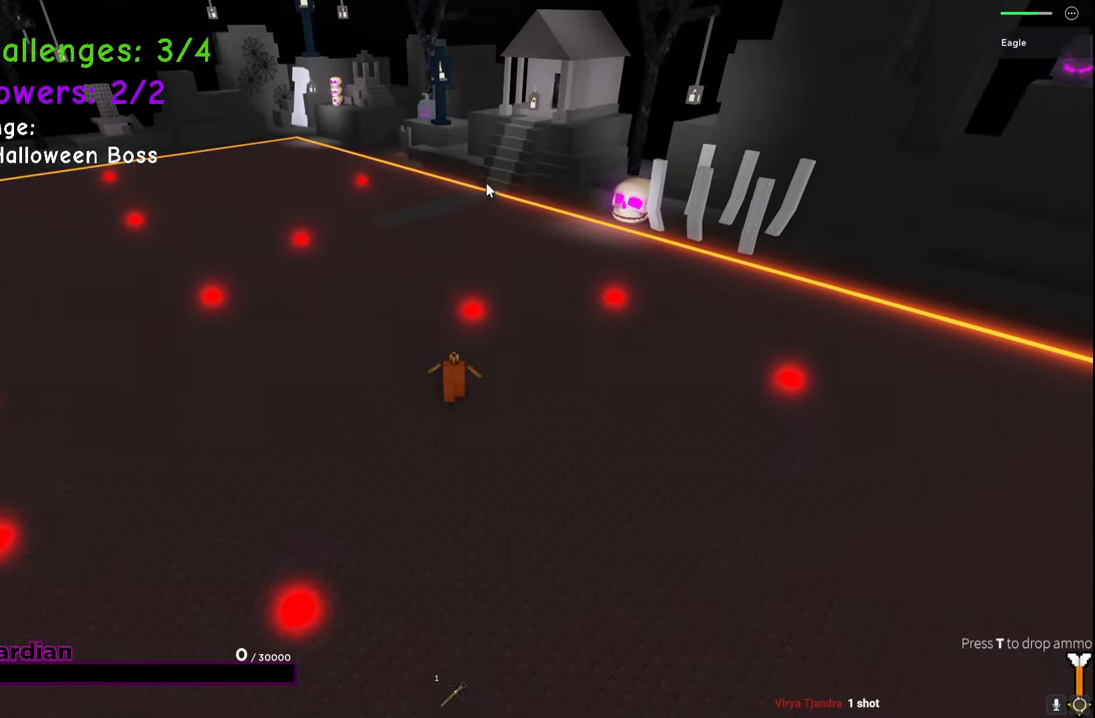
{"keys": ["w"], "events": [[134, "a", "down"], [300, "a", "up"]]}
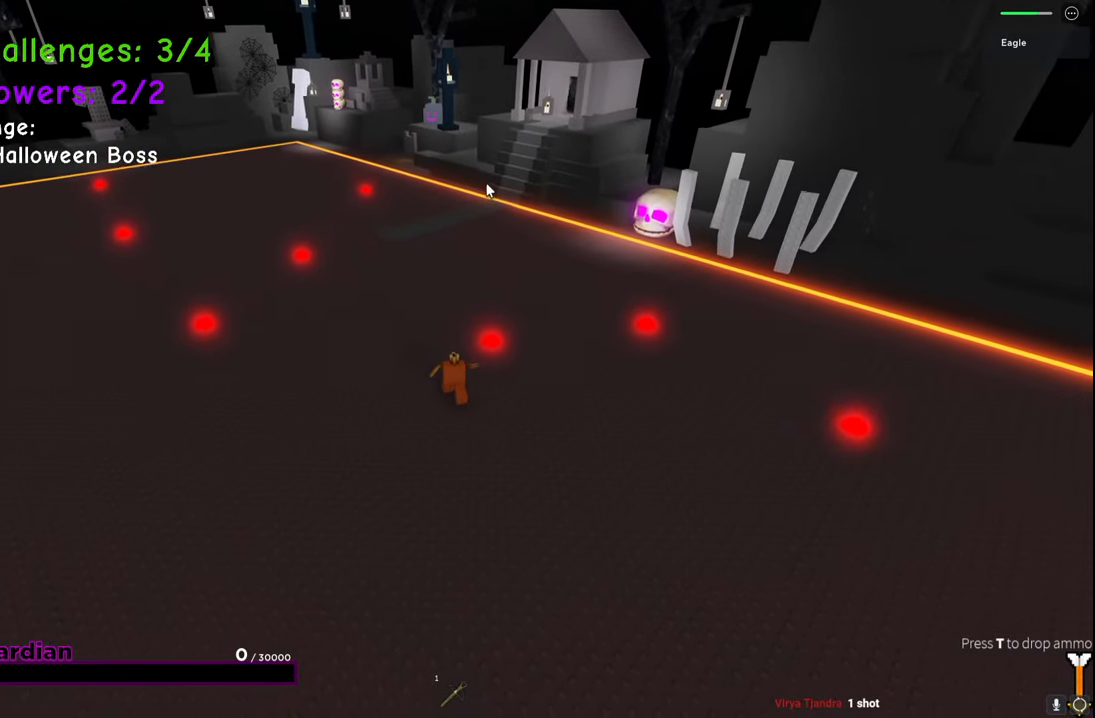
{"keys": ["w"], "events": [[84, "space", "down"], [167, "space", "up"], [234, "a", "down"], [367, "a", "up"]]}
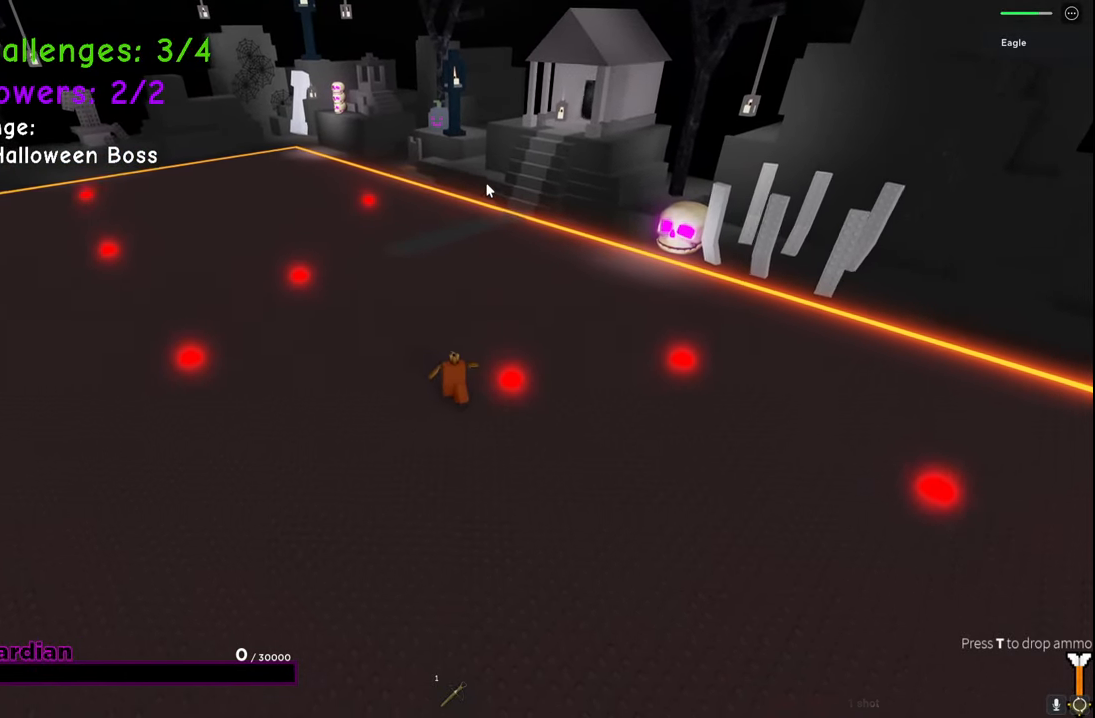
{"keys": ["w"], "events": []}
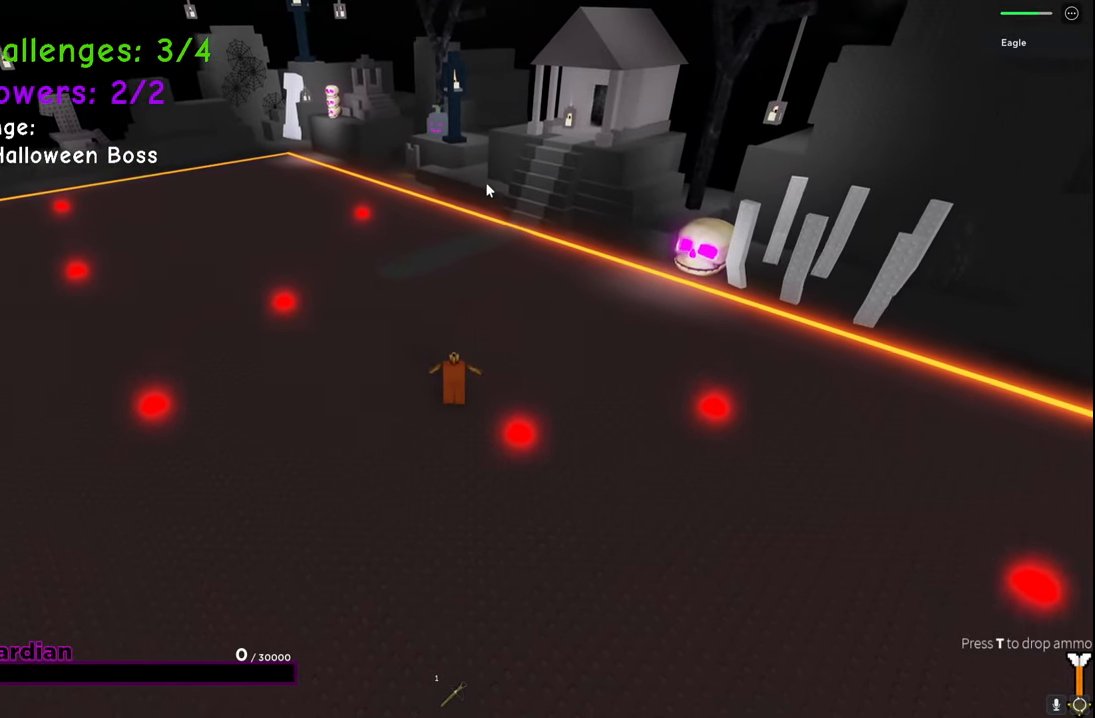
{"keys": ["w"], "events": []}
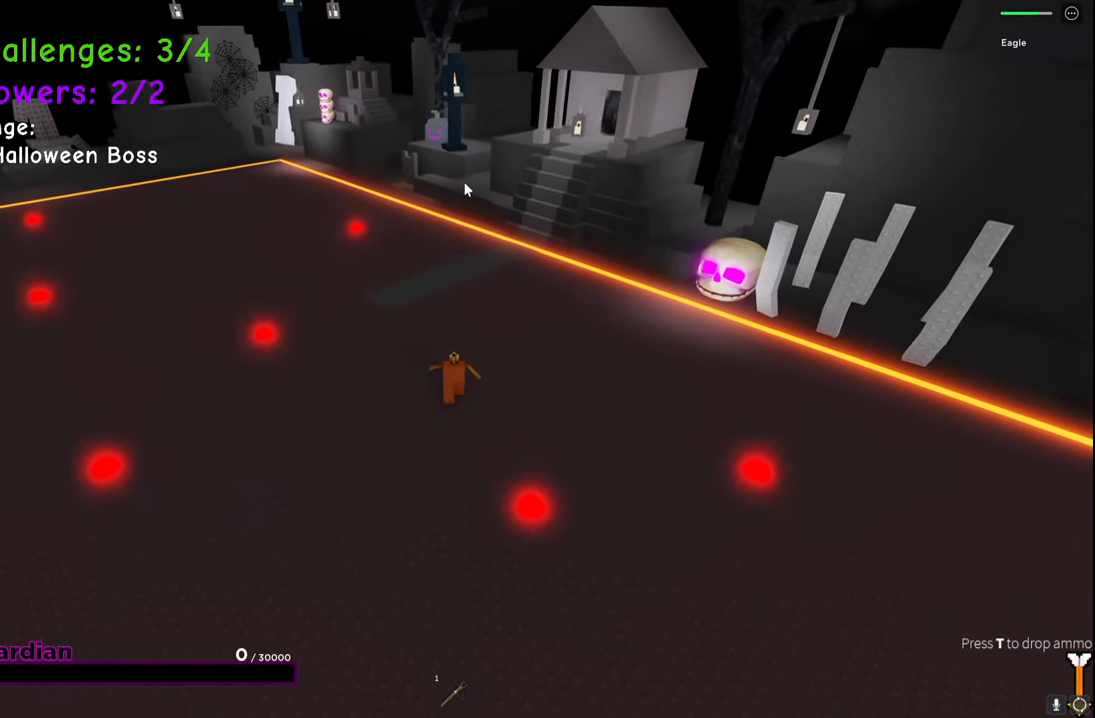
{"keys": ["space", "w"], "events": [[267, "space", "down"], [300, "w", "up"], [334, "w", "down"]]}
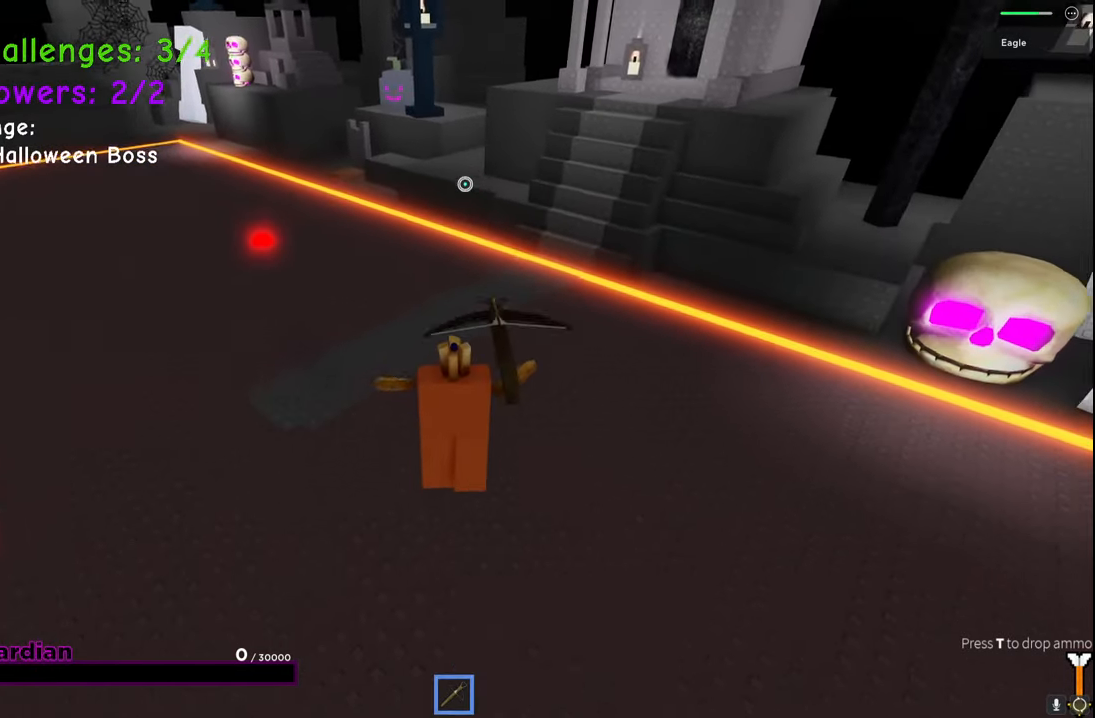
{"keys": ["space"], "events": [[500, "w", "up"]]}
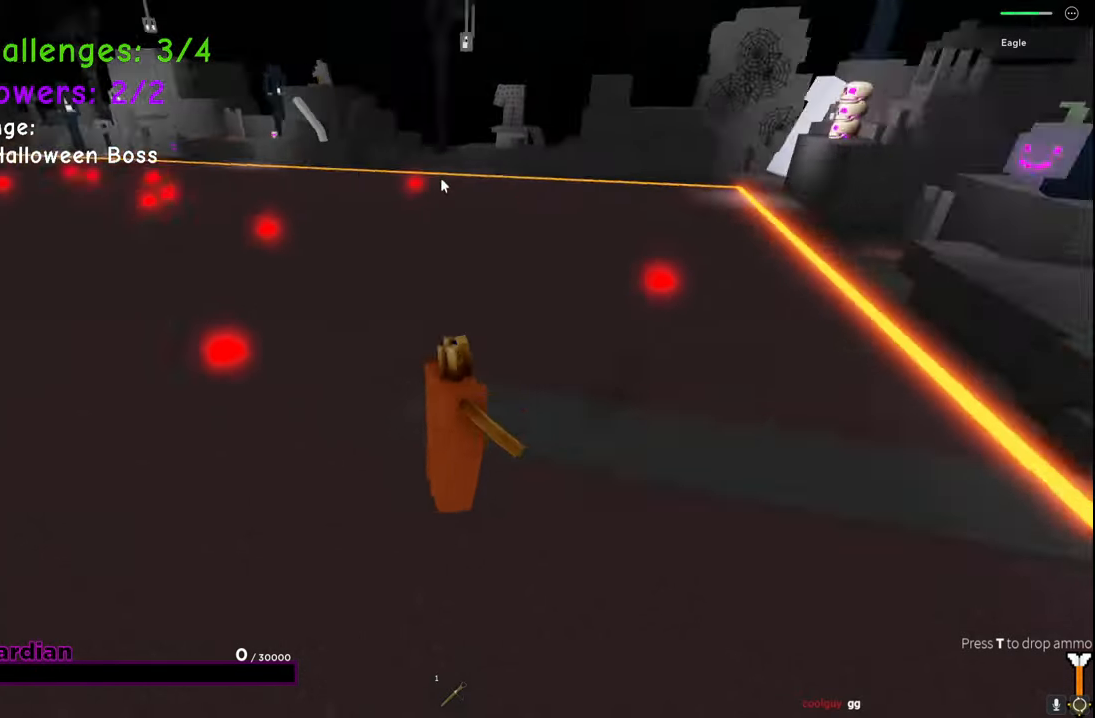
{"keys": ["d", "space"], "events": [[100, "w", "down"], [184, "w", "up"], [200, "d", "down"], [200, "s", "down"], [417, "s", "up"]]}
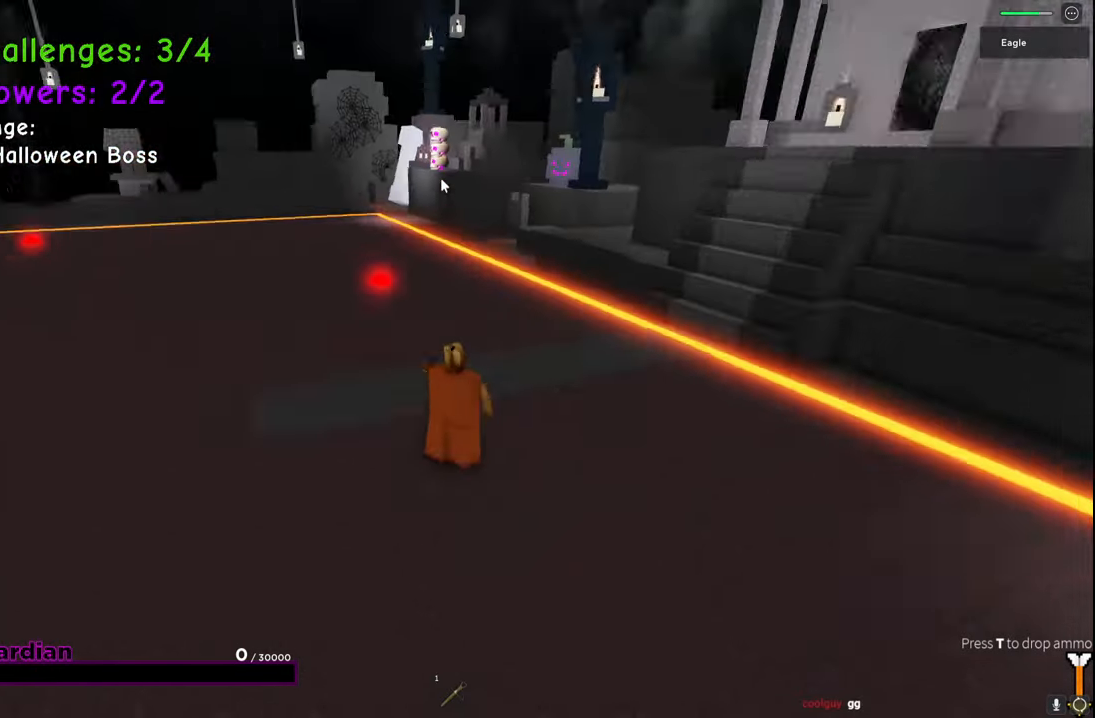
{"keys": ["space", "w"], "events": [[17, "w", "down"], [117, "d", "up"]]}
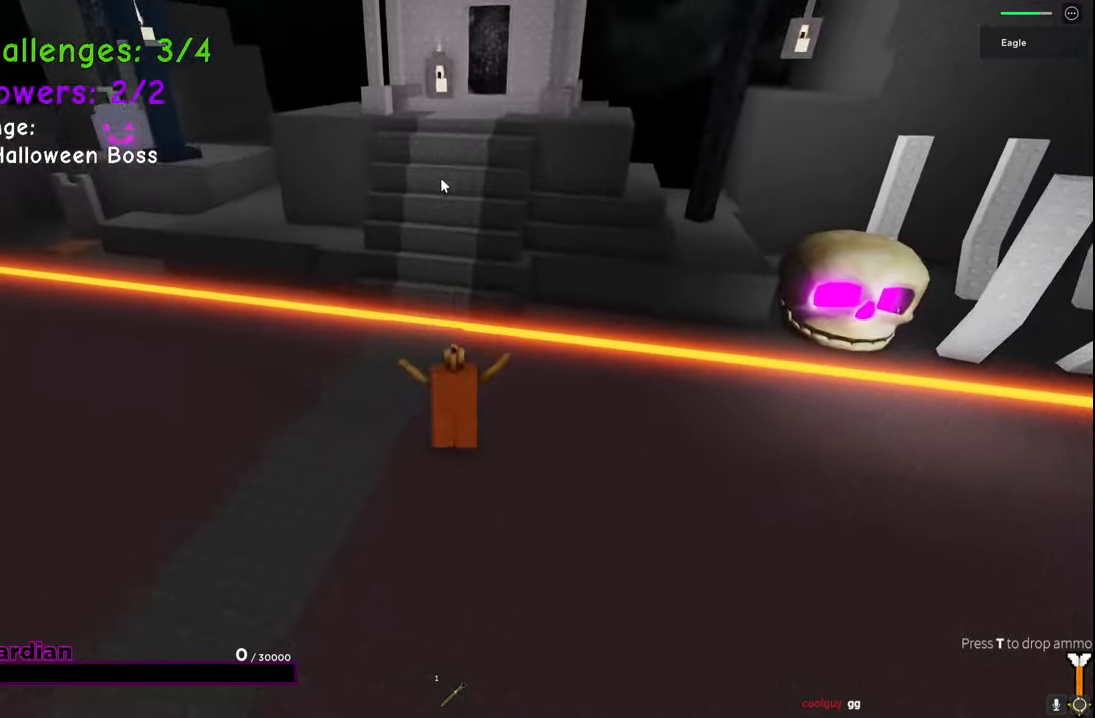
{"keys": ["space", "w"], "events": []}
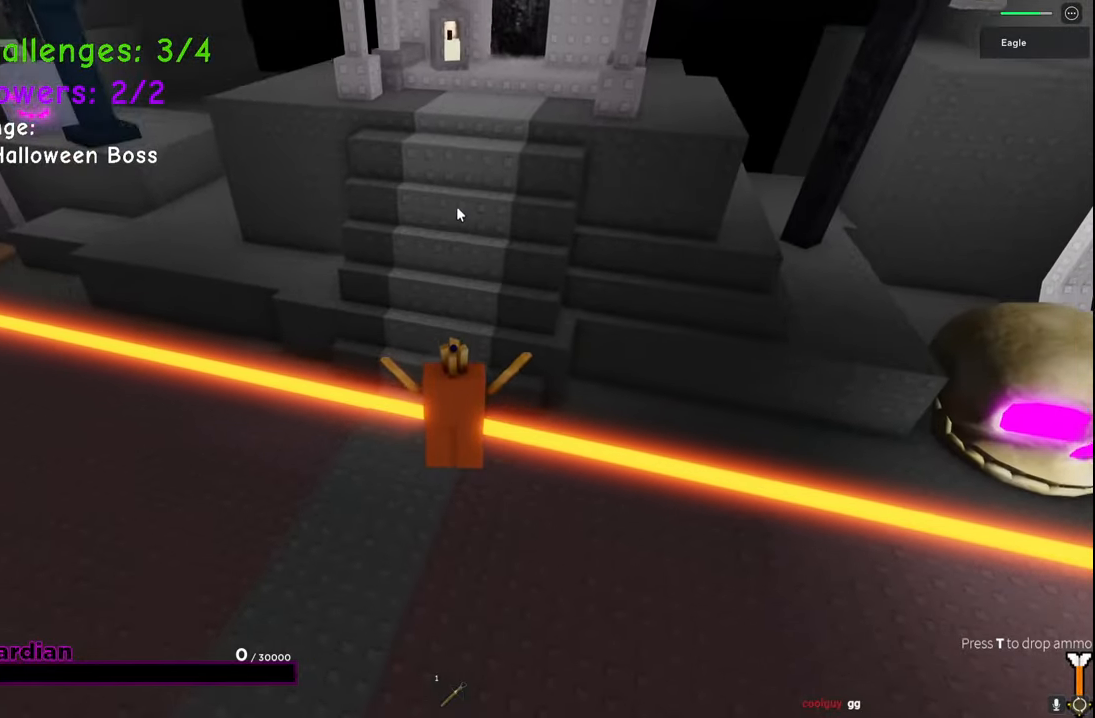
{"keys": ["space", "w"], "events": []}
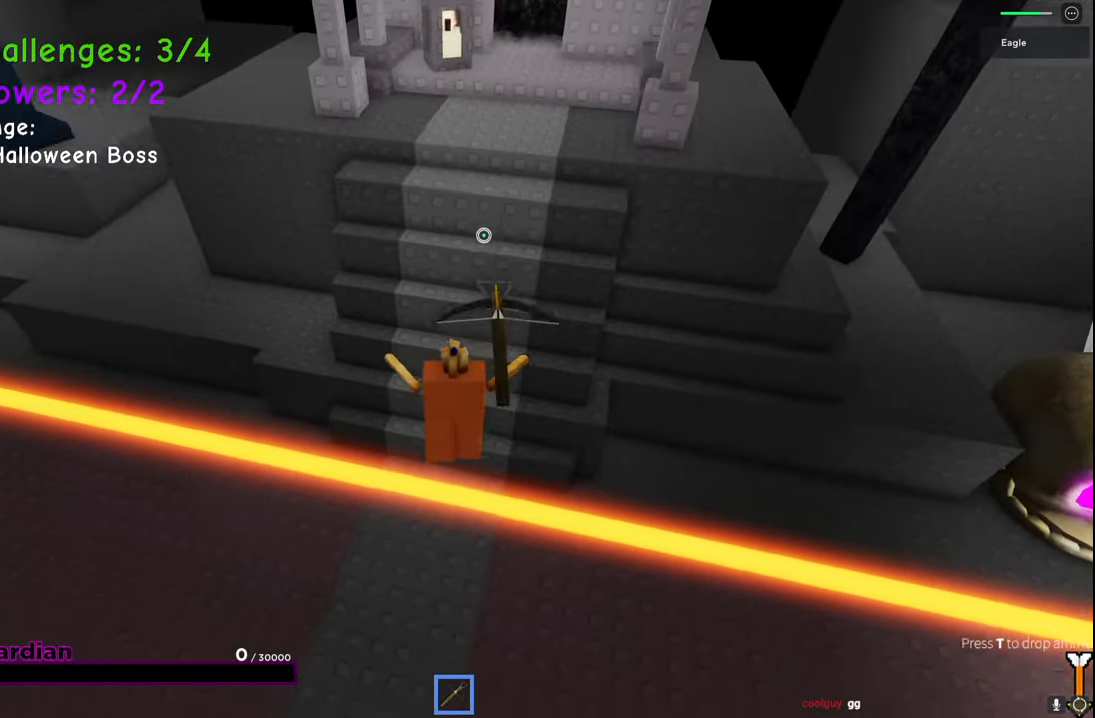
{"keys": ["space", "w"], "events": []}
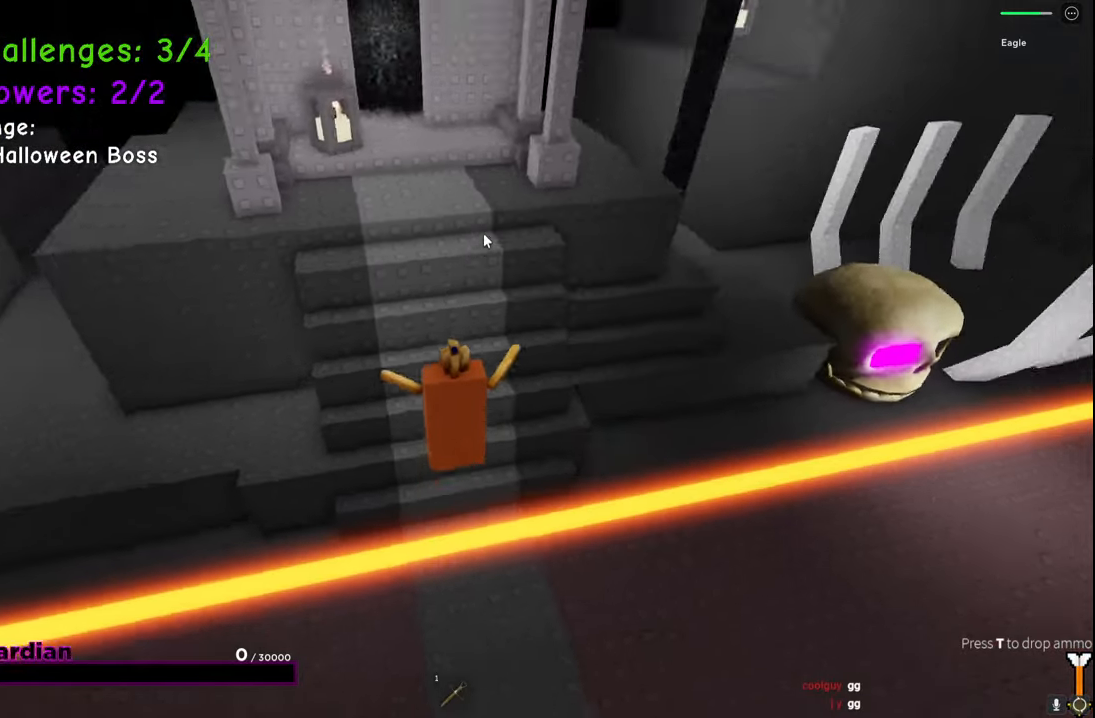
{"keys": ["a", "s", "space"], "events": [[150, "a", "down"], [234, "w", "up"], [367, "s", "down"]]}
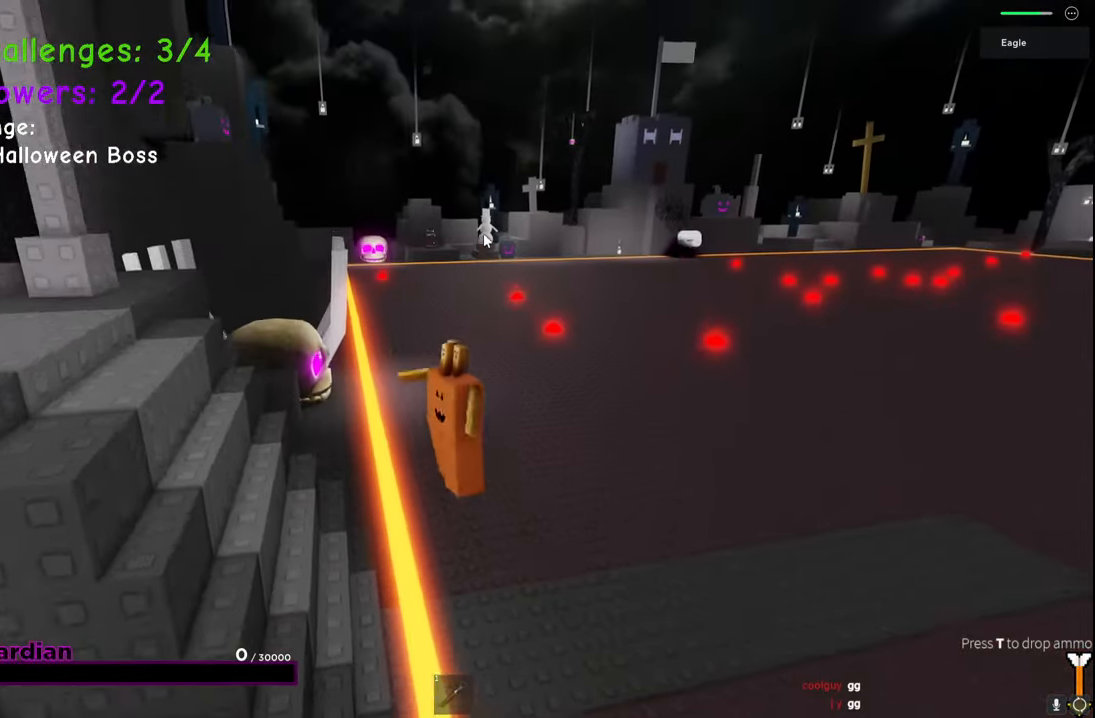
{"keys": ["a", "s", "space"], "events": [[250, "s", "up"], [400, "s", "down"]]}
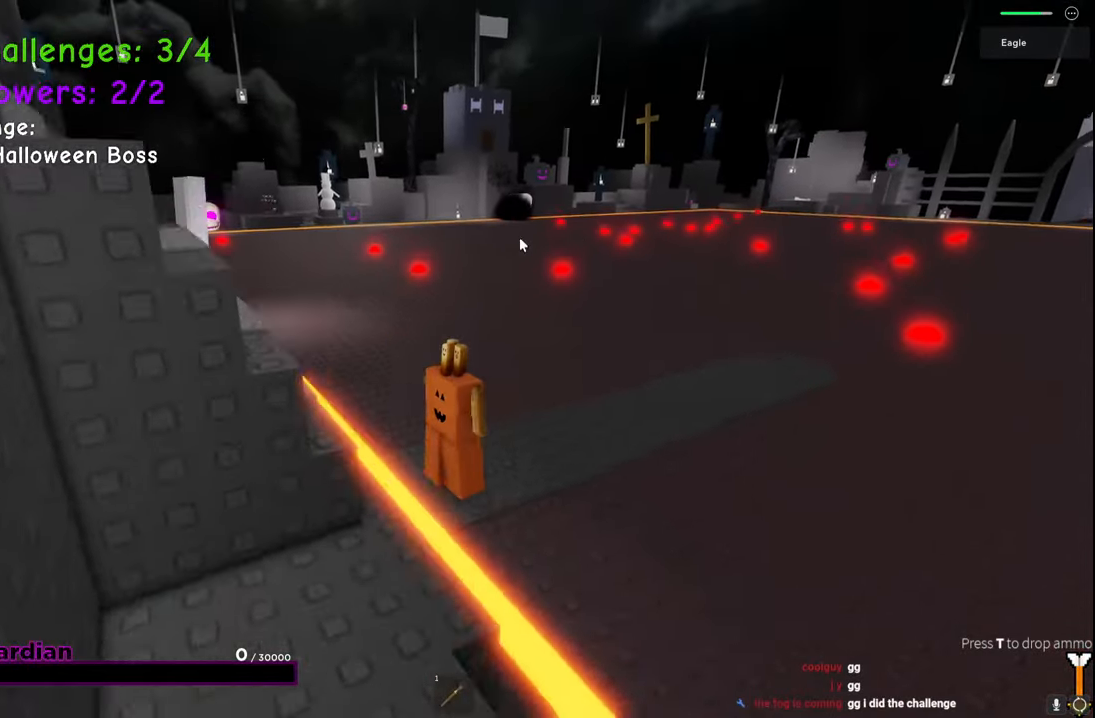
{"keys": ["a", "space"], "events": [[267, "s", "up"]]}
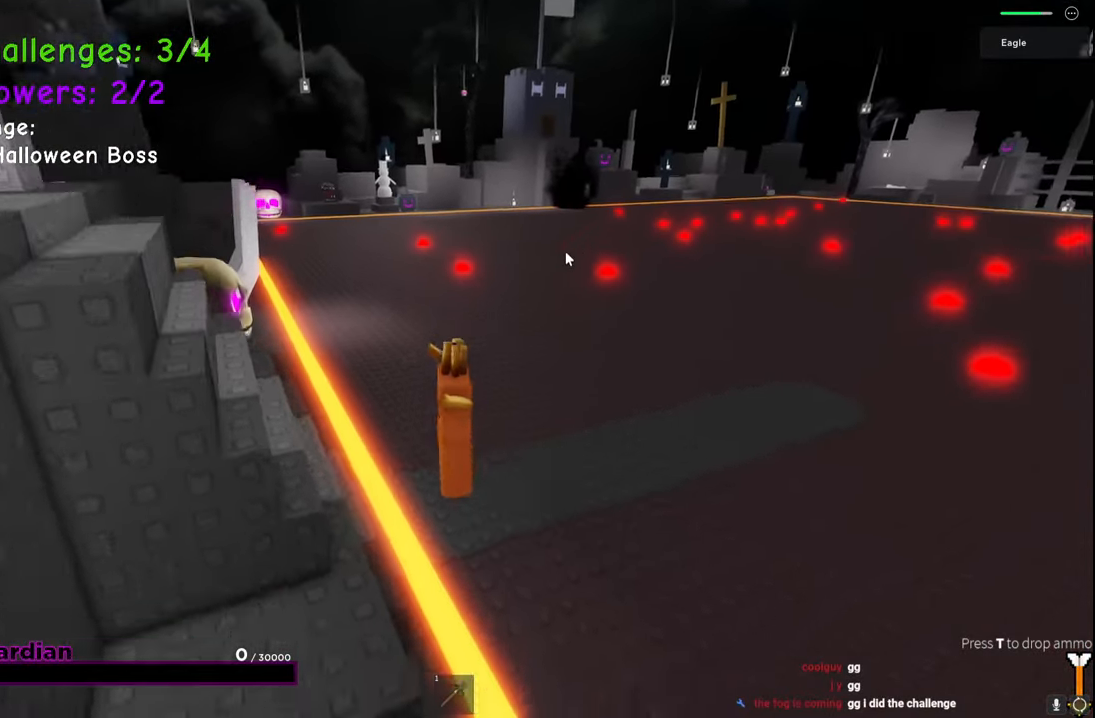
{"keys": ["space", "w"], "events": [[267, "w", "down"], [367, "a", "up"]]}
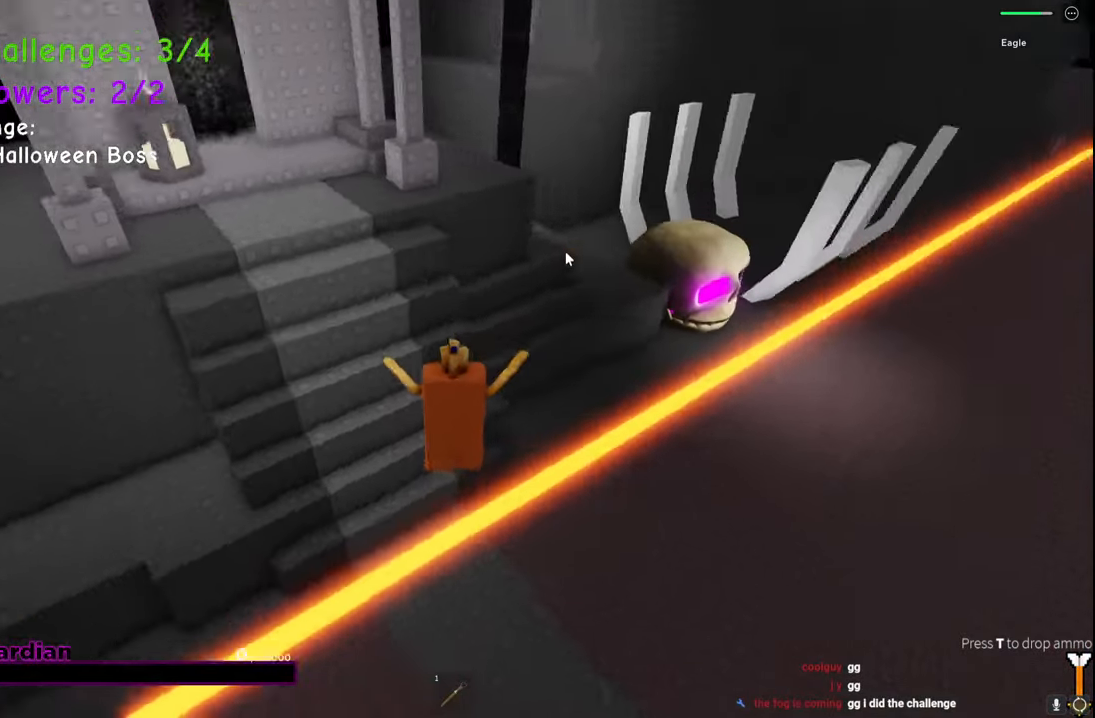
{"keys": ["shift", "space", "w"], "events": [[50, "a", "down"], [184, "a", "up"], [500, "shift", "down"]]}
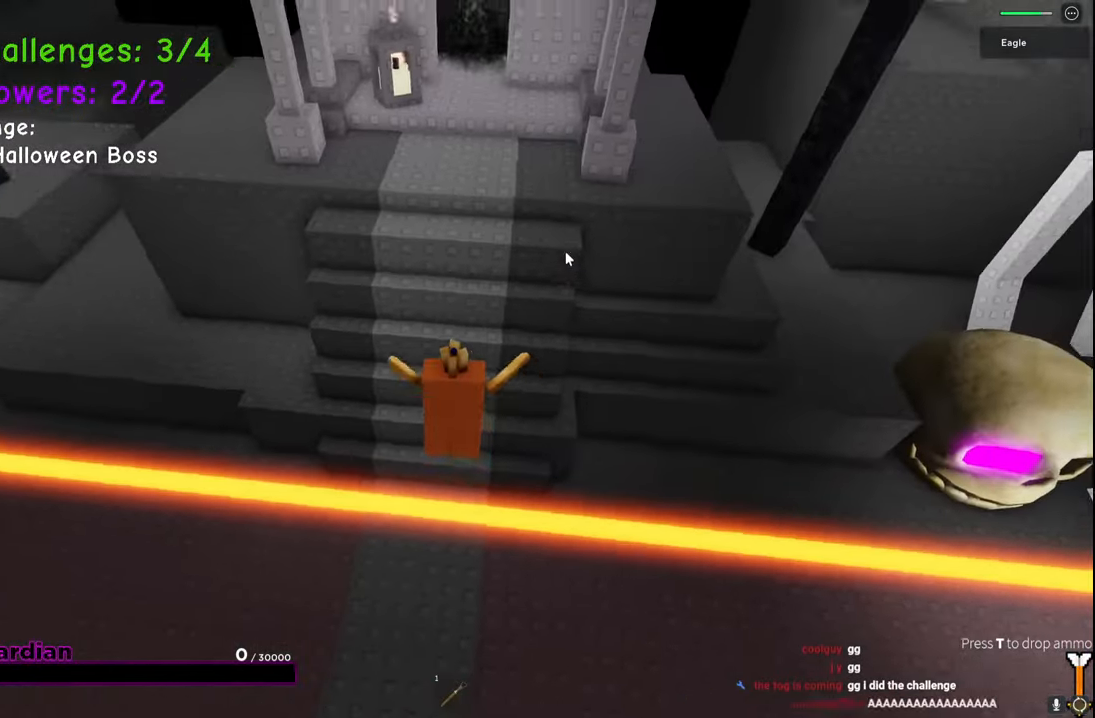
{"keys": ["a", "q", "shift", "space", "w"], "events": [[50, "d", "down"], [134, "shift", "up"], [267, "d", "up"], [450, "shift", "down"], [467, "q", "down"], [484, "a", "down"]]}
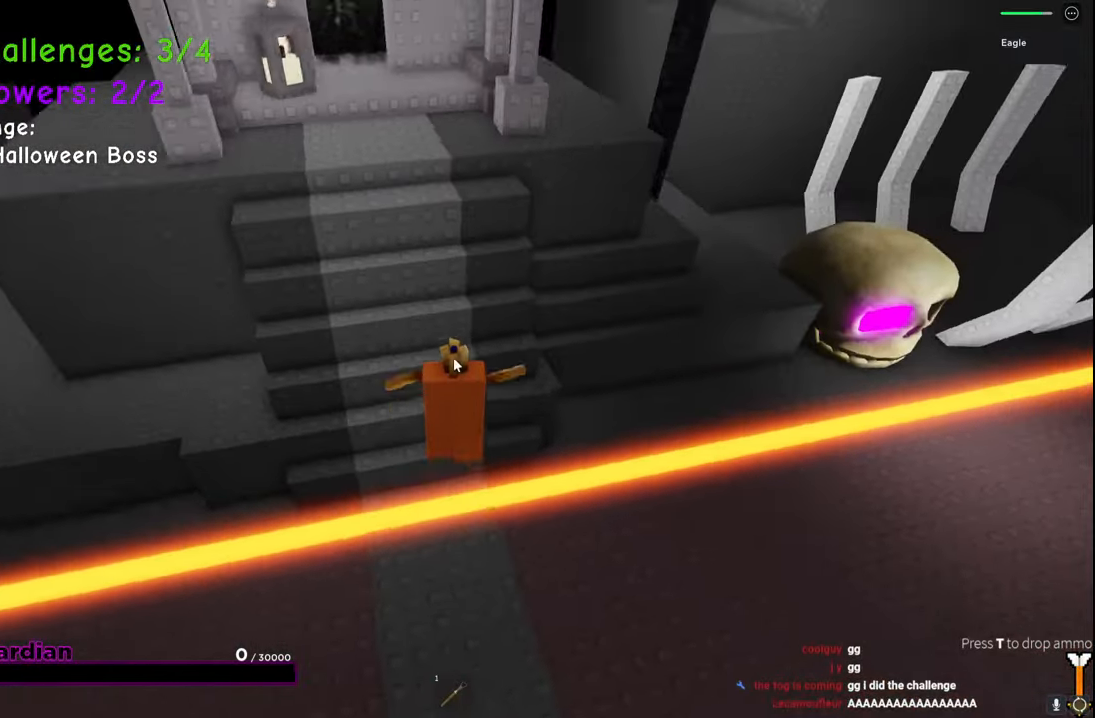
{"keys": ["shift", "space", "w"], "events": [[50, "q", "up"], [84, "a", "up"], [134, "shift", "up"], [450, "shift", "down"]]}
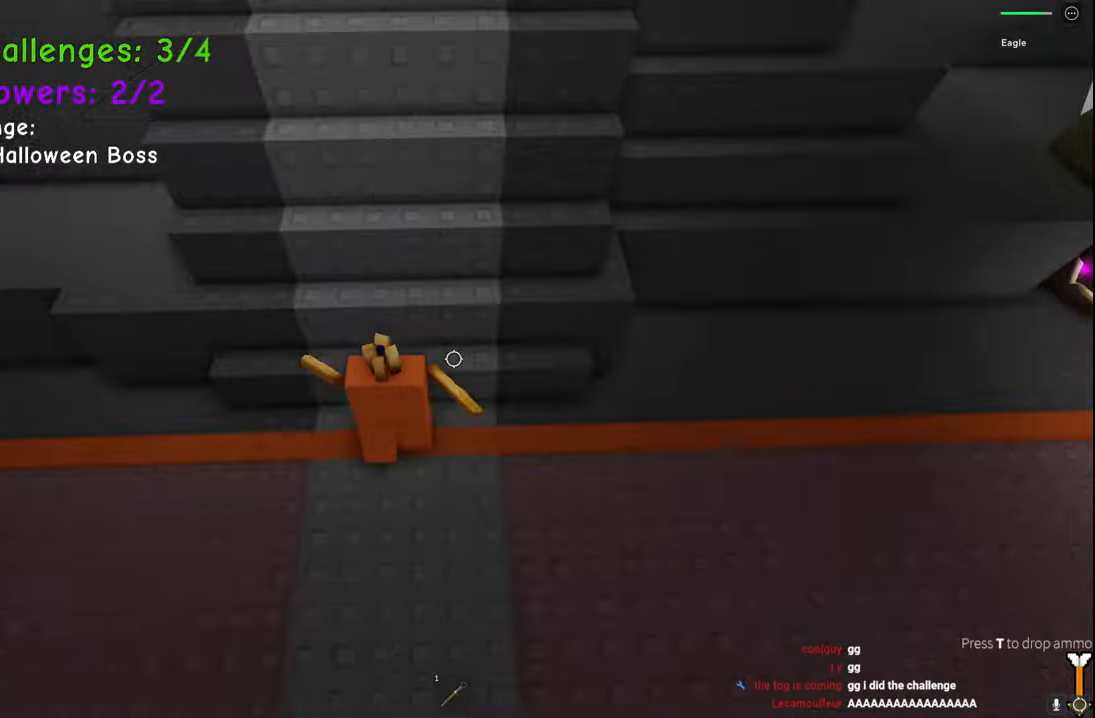
{"keys": ["space", "w"], "events": [[67, "d", "down"], [117, "shift", "up"], [317, "d", "up"], [384, "a", "down"], [400, "a", "up"]]}
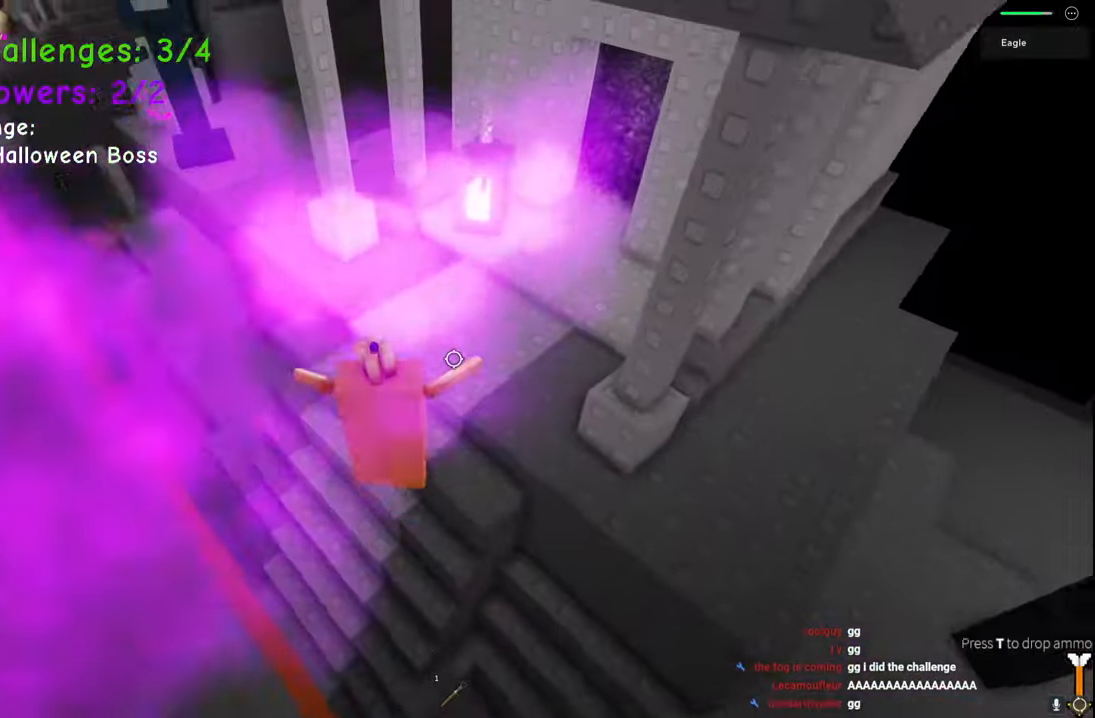
{"keys": ["w"], "events": [[300, "space", "up"]]}
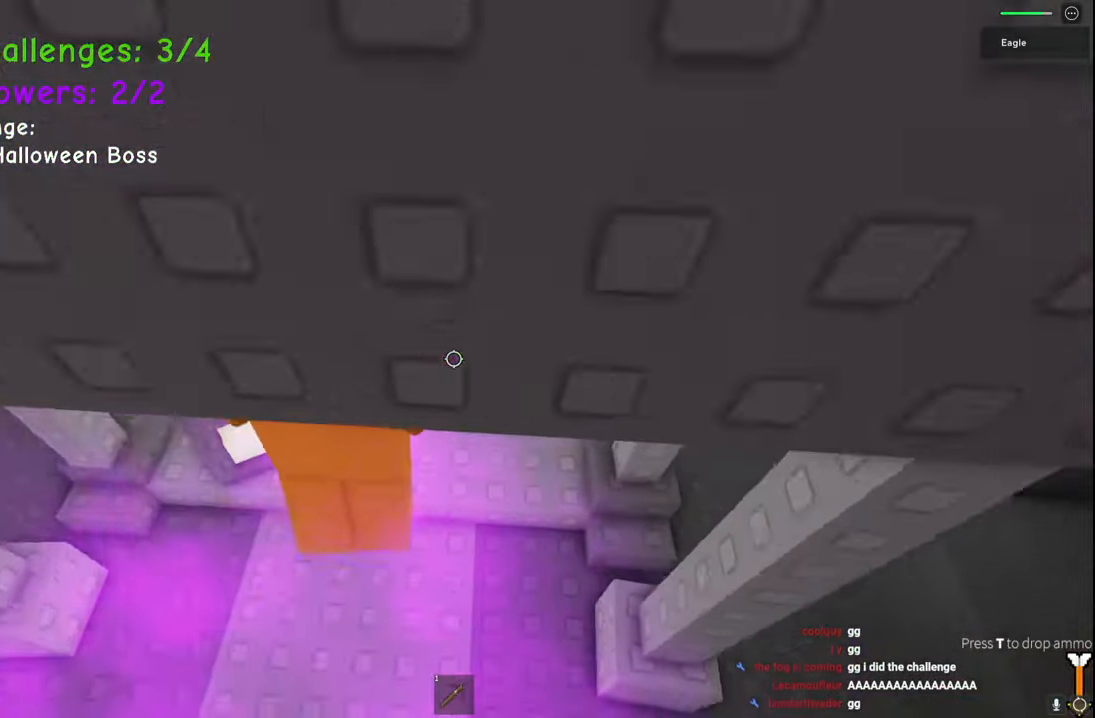
{"keys": ["w"], "events": [[234, "shift", "down"], [384, "shift", "up"]]}
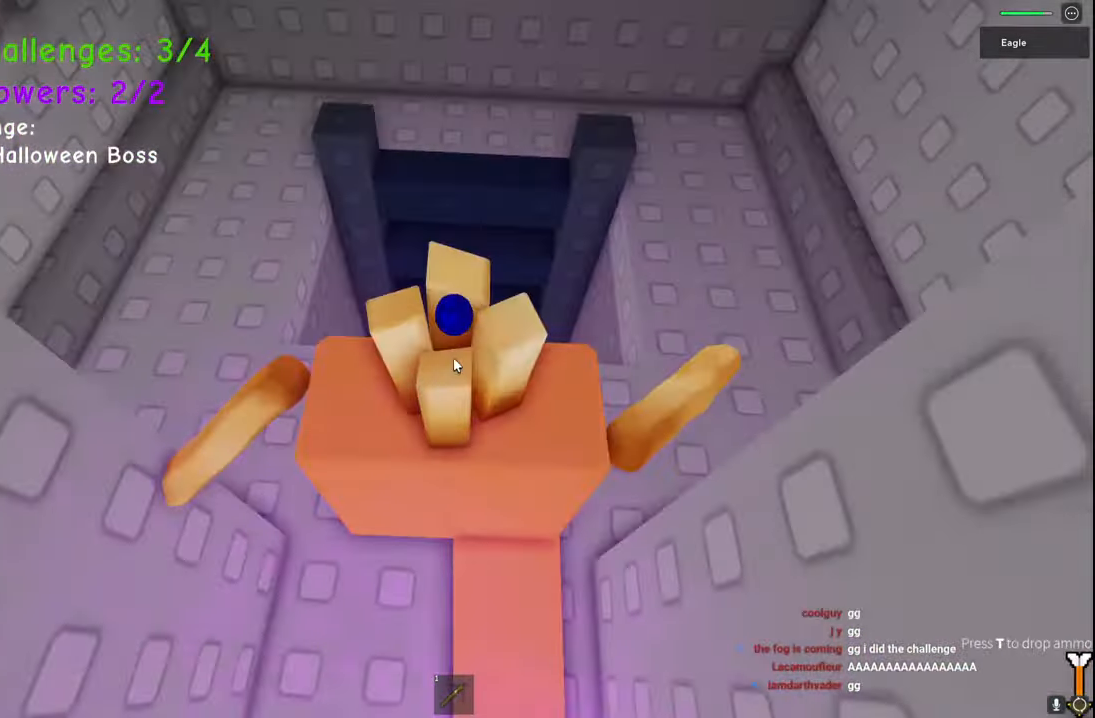
{"keys": [], "events": [[334, "w", "up"]]}
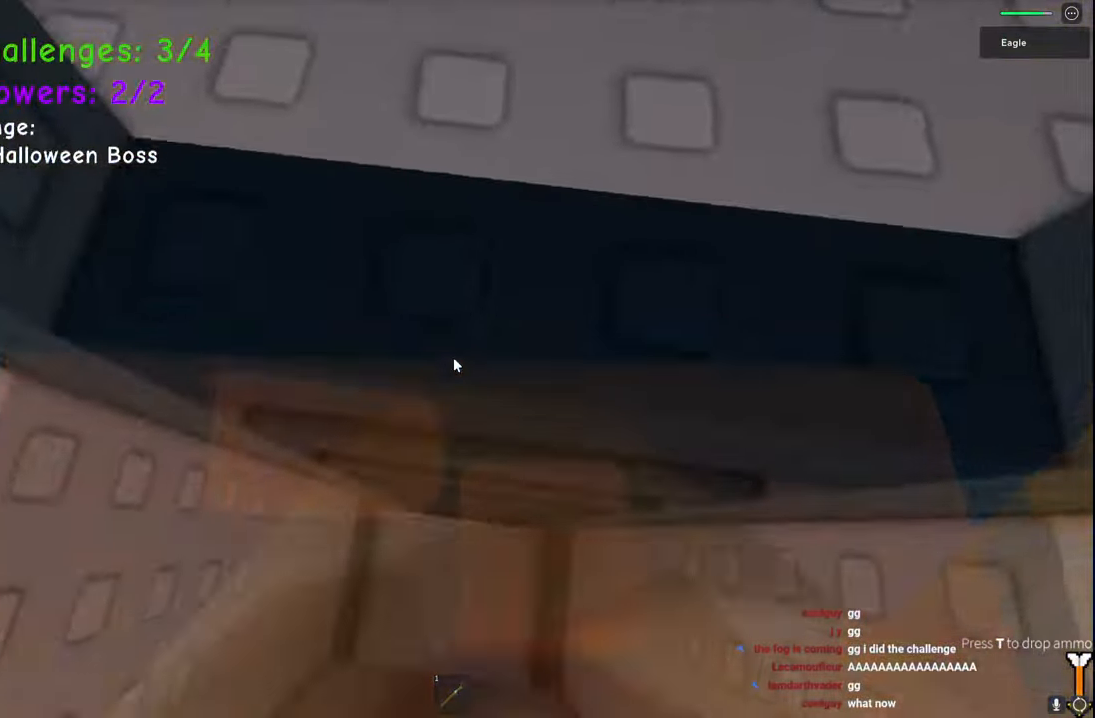
{"keys": [], "events": [[50, "a", "down"], [50, "s", "down"], [117, "s", "up"], [384, "a", "up"]]}
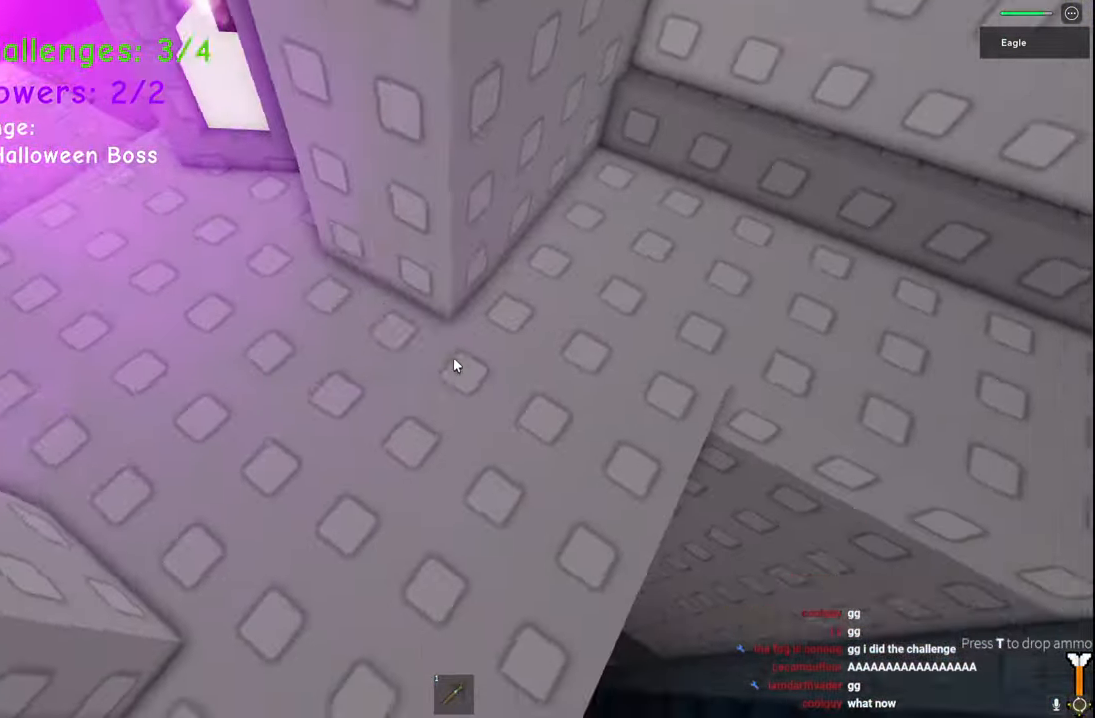
{"keys": [], "events": [[17, "d", "down"], [50, "s", "down"], [250, "d", "up"], [250, "s", "up"], [317, "shift", "down"], [434, "shift", "up"]]}